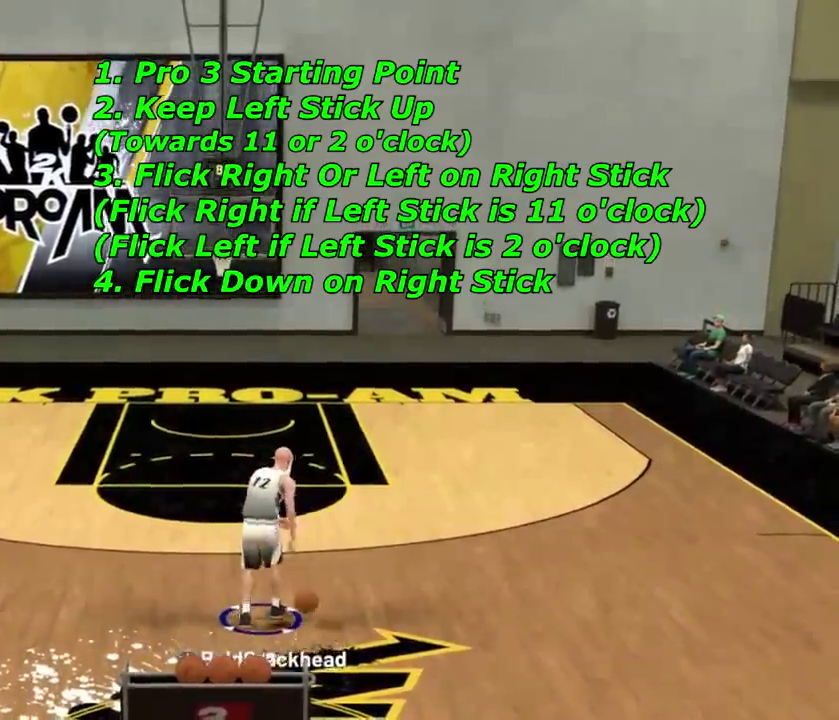
Gameplay with a controller (PlayStation layout); each line is a JSON object with the inputs held at the frame after it (dt_ms = milliseconds from this image to that frame). "events" lists button and stick changes between this image and that frame as [ms after this image, input, new state], when the widget could be followed in between.
{"dt_ms": 301, "buttons": [], "left_stick": "center", "right_stick": "down", "events": [[267, "right_stick", "down"]]}
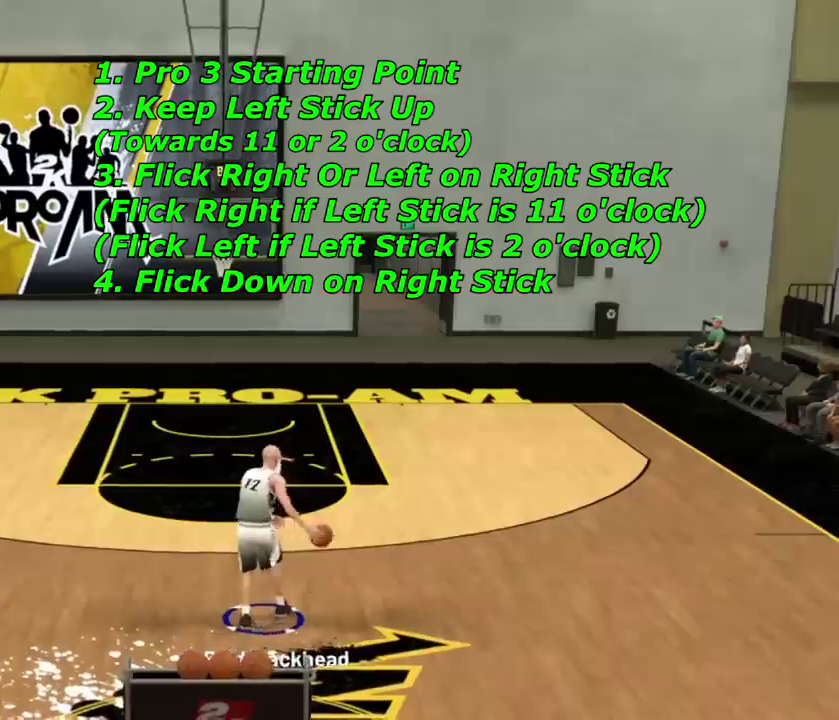
{"dt_ms": 500, "buttons": [], "left_stick": "up-left", "right_stick": "center", "events": [[100, "R2", "down"], [167, "R2", "up"], [167, "right_stick", "center"], [200, "left_stick", "up-left"]]}
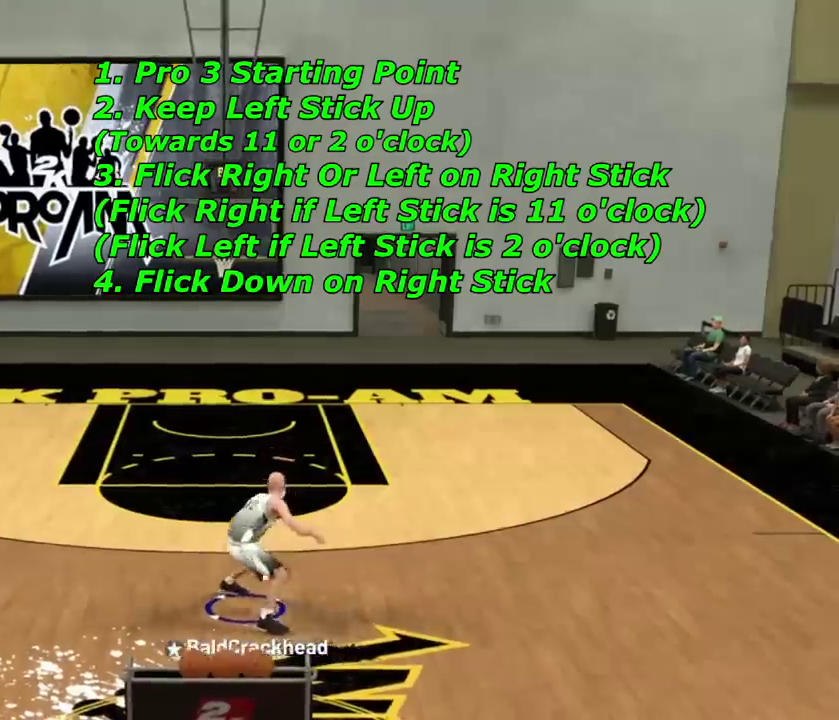
{"dt_ms": 301, "buttons": [], "left_stick": "up", "right_stick": "center", "events": [[67, "left_stick", "up"], [67, "right_stick", "right"], [200, "right_stick", "center"]]}
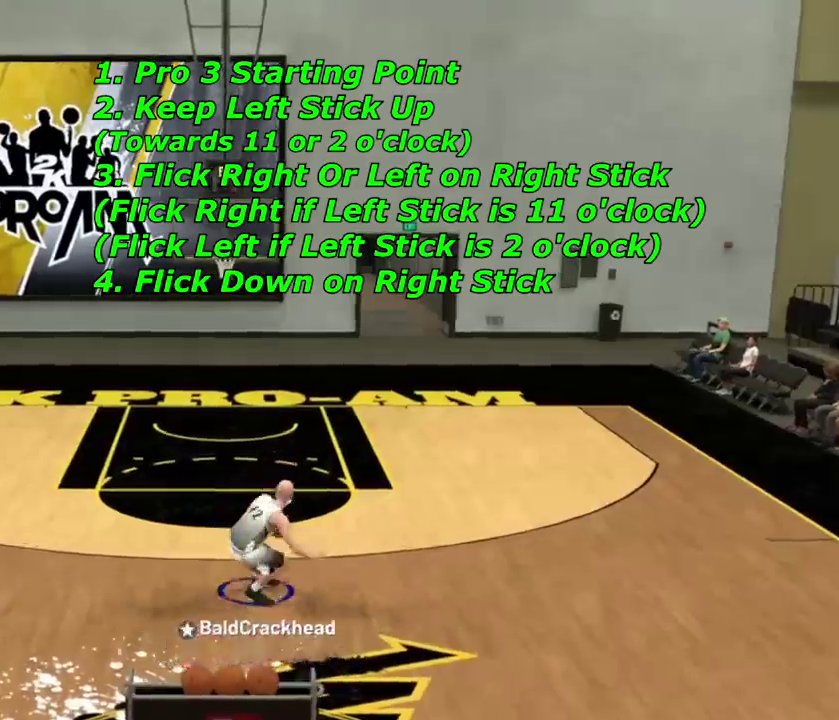
{"dt_ms": 900, "buttons": [], "left_stick": "right", "right_stick": "center", "events": [[200, "left_stick", "up-right"], [500, "left_stick", "right"], [600, "right_stick", "right"], [700, "right_stick", "center"]]}
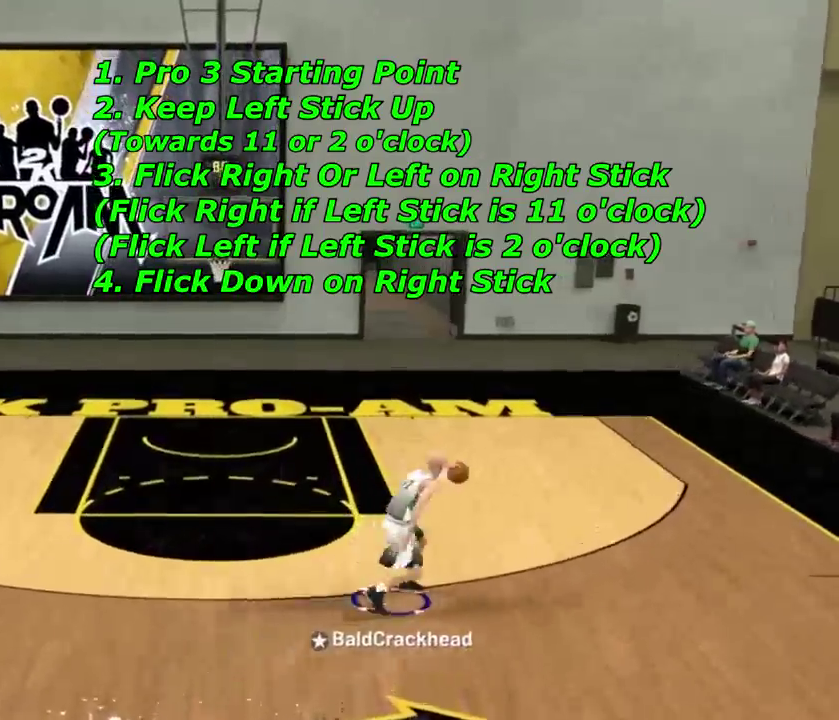
{"dt_ms": 301, "buttons": [], "left_stick": "right", "right_stick": "center", "events": []}
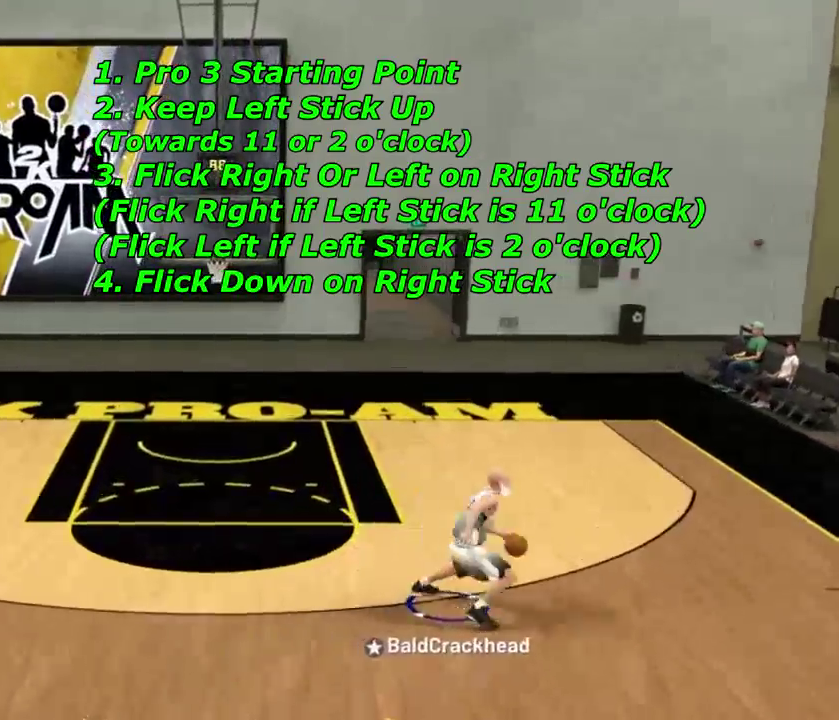
{"dt_ms": 600, "buttons": [], "left_stick": "center", "right_stick": "center", "events": [[167, "right_stick", "down"], [233, "right_stick", "center"], [300, "left_stick", "center"]]}
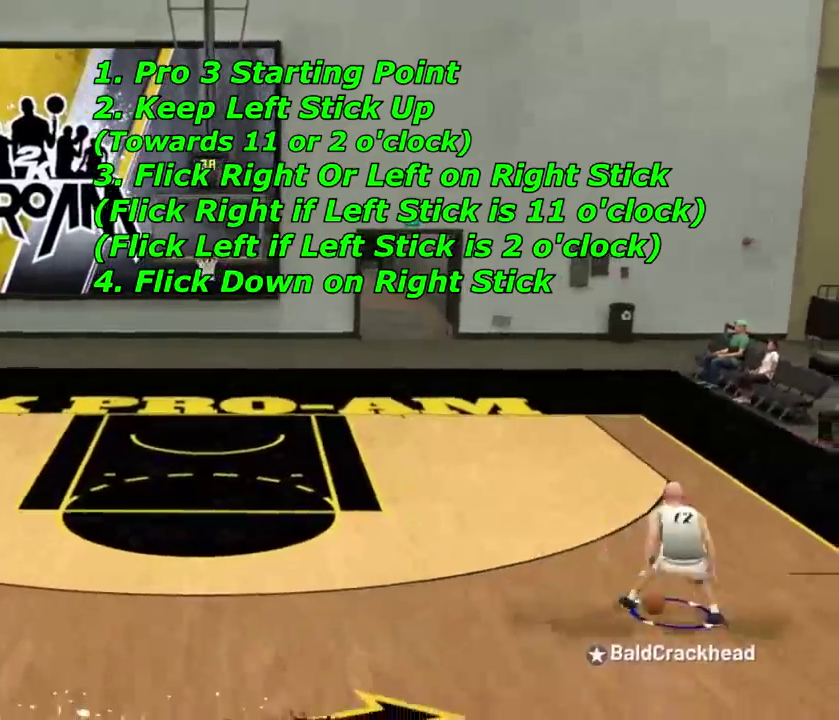
{"dt_ms": 401, "buttons": [], "left_stick": "center", "right_stick": "center", "events": [[234, "R2", "down"], [234, "right_stick", "down"], [301, "right_stick", "center"], [367, "R2", "up"]]}
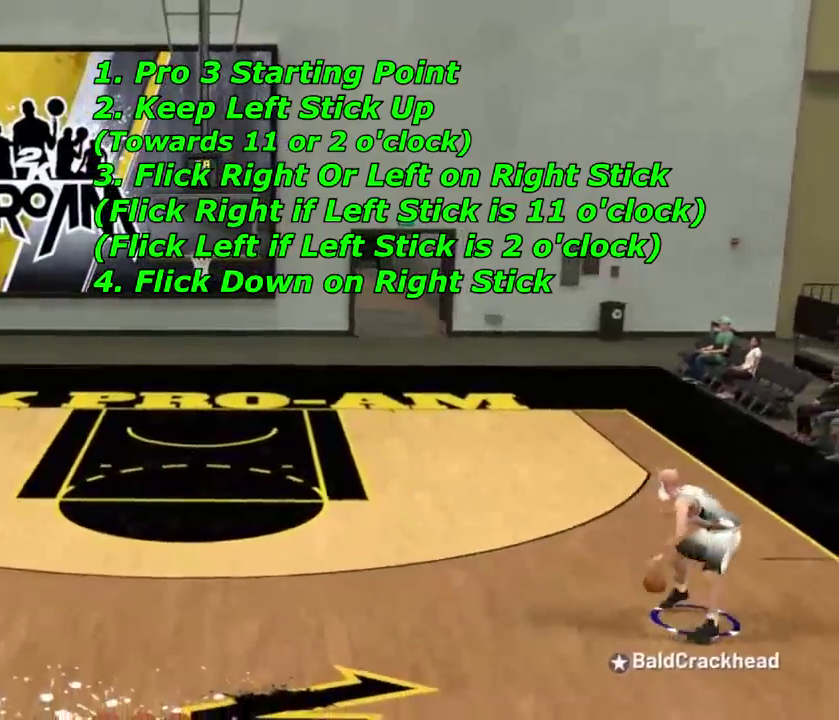
{"dt_ms": 500, "buttons": [], "left_stick": "up-right", "right_stick": "left", "events": [[66, "left_stick", "up-right"], [467, "right_stick", "left"]]}
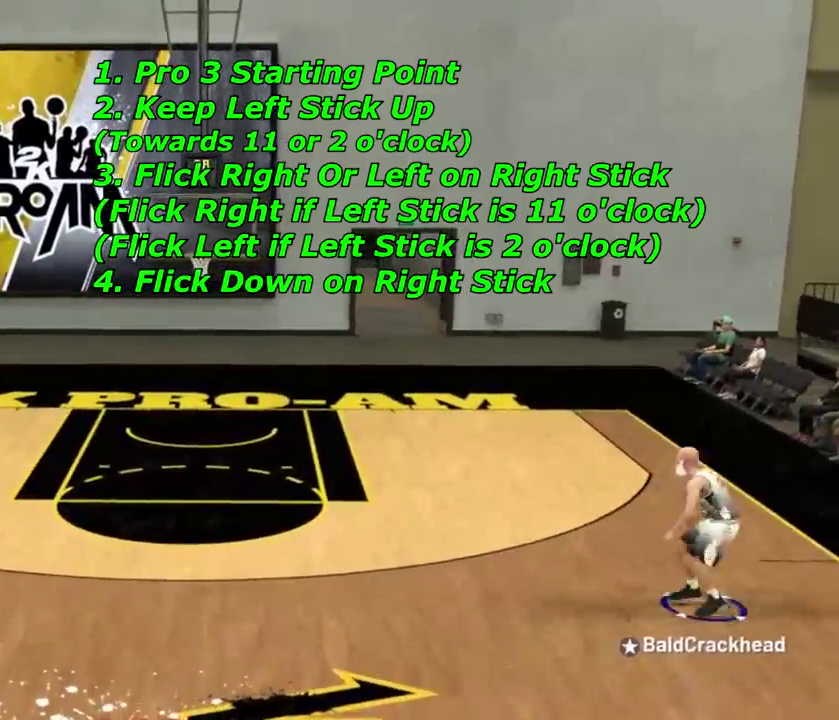
{"dt_ms": 501, "buttons": [], "left_stick": "up-left", "right_stick": "center", "events": [[67, "right_stick", "center"], [100, "left_stick", "up"], [167, "right_stick", "down"], [267, "right_stick", "center"], [467, "left_stick", "up-left"]]}
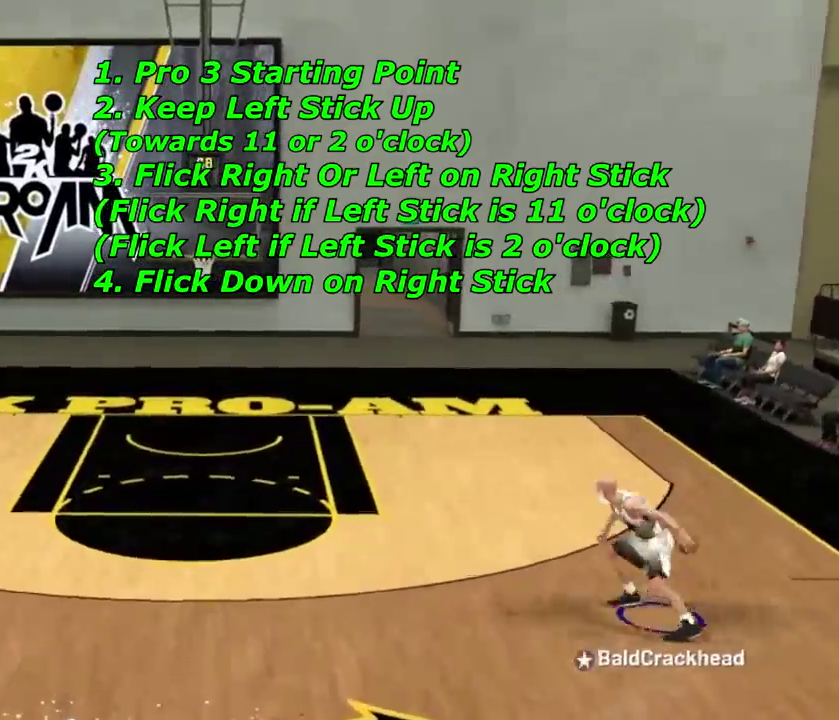
{"dt_ms": 300, "buttons": [], "left_stick": "left", "right_stick": "center", "events": [[133, "left_stick", "left"], [200, "right_stick", "left"], [267, "right_stick", "center"]]}
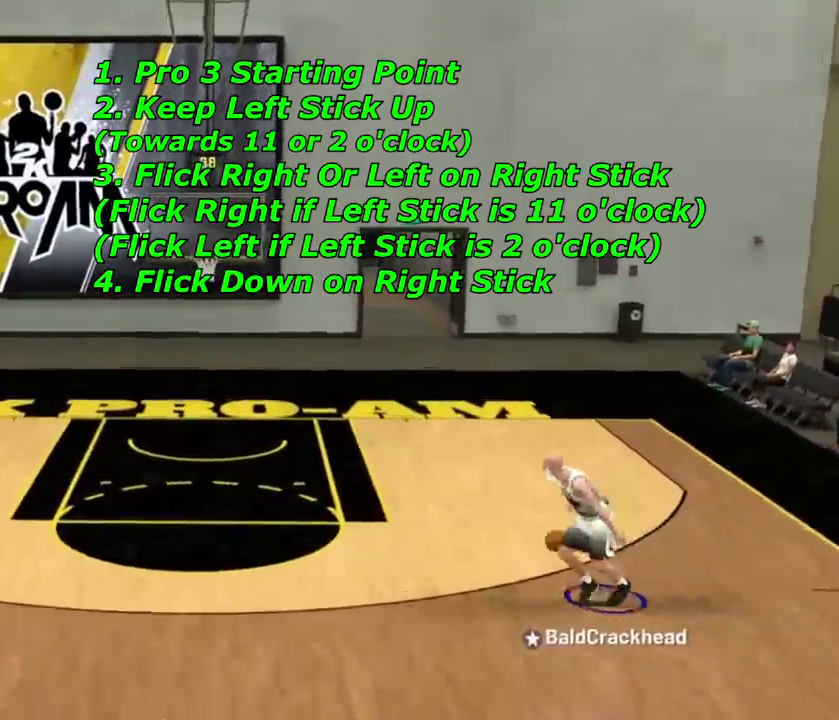
{"dt_ms": 701, "buttons": [], "left_stick": "left", "right_stick": "down", "events": [[701, "right_stick", "down"]]}
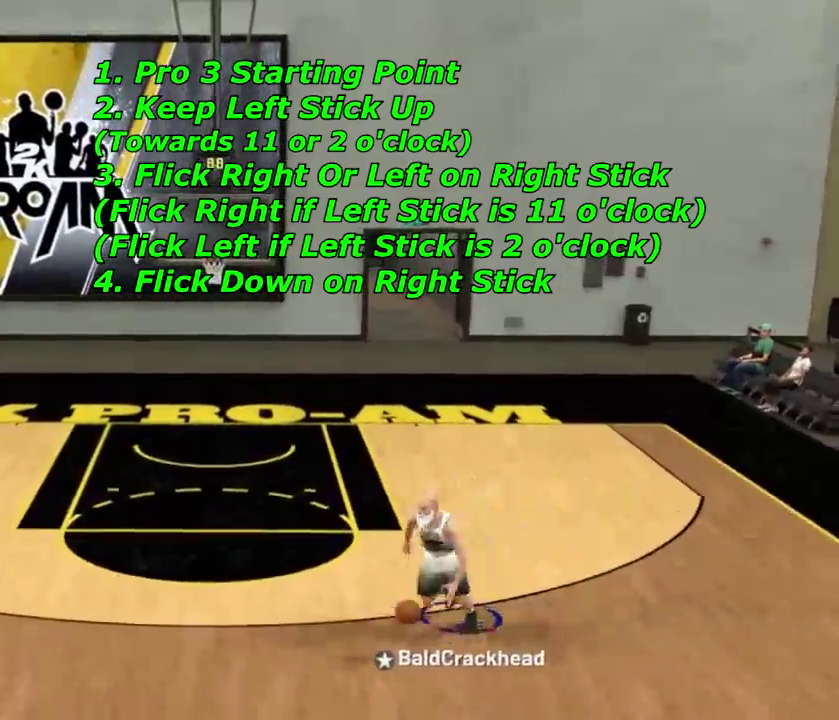
{"dt_ms": 400, "buttons": [], "left_stick": "center", "right_stick": "center", "events": [[66, "right_stick", "center"], [133, "left_stick", "center"]]}
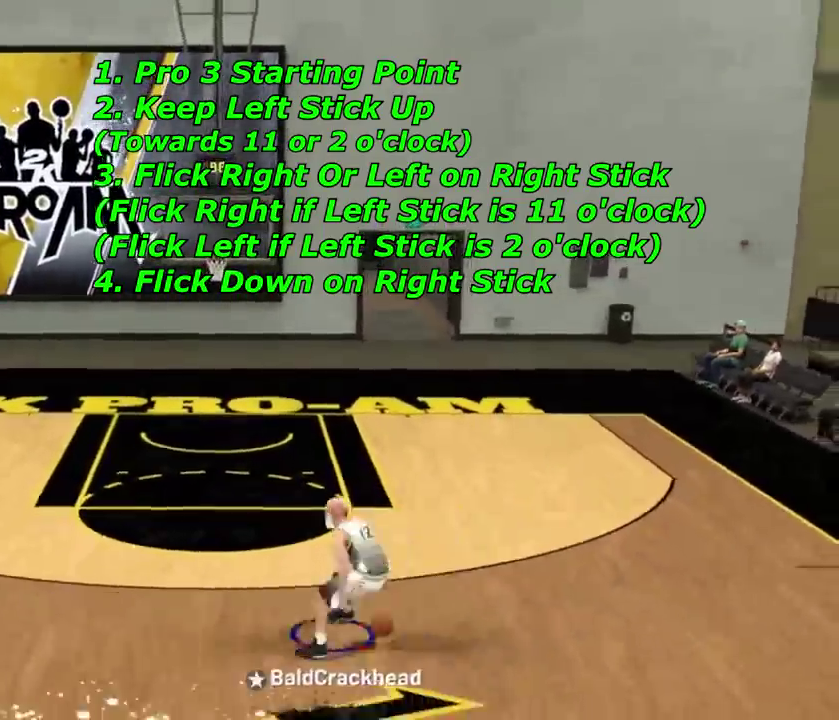
{"dt_ms": 601, "buttons": [], "left_stick": "center", "right_stick": "center", "events": []}
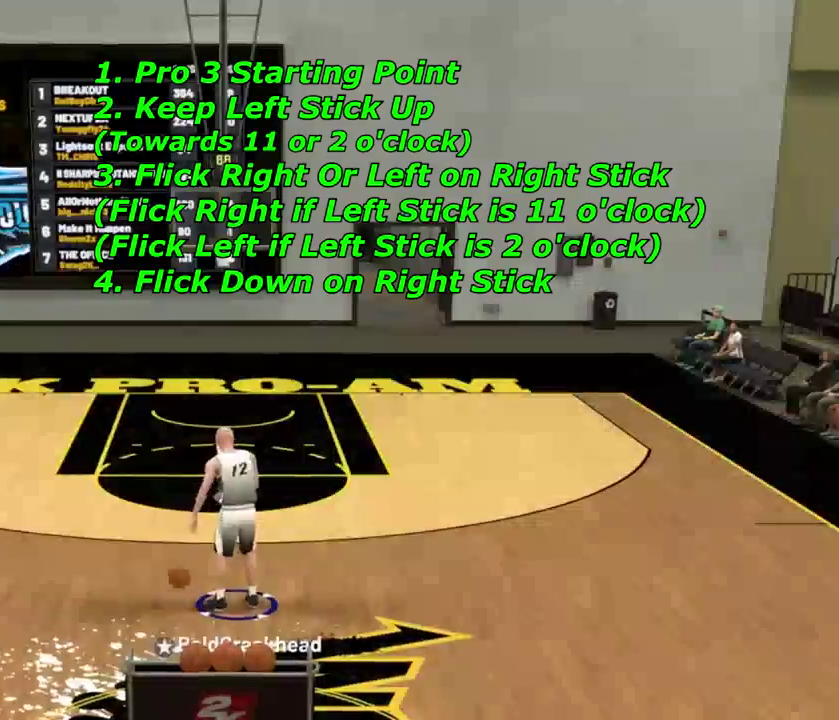
{"dt_ms": 500, "buttons": [], "left_stick": "center", "right_stick": "center", "events": []}
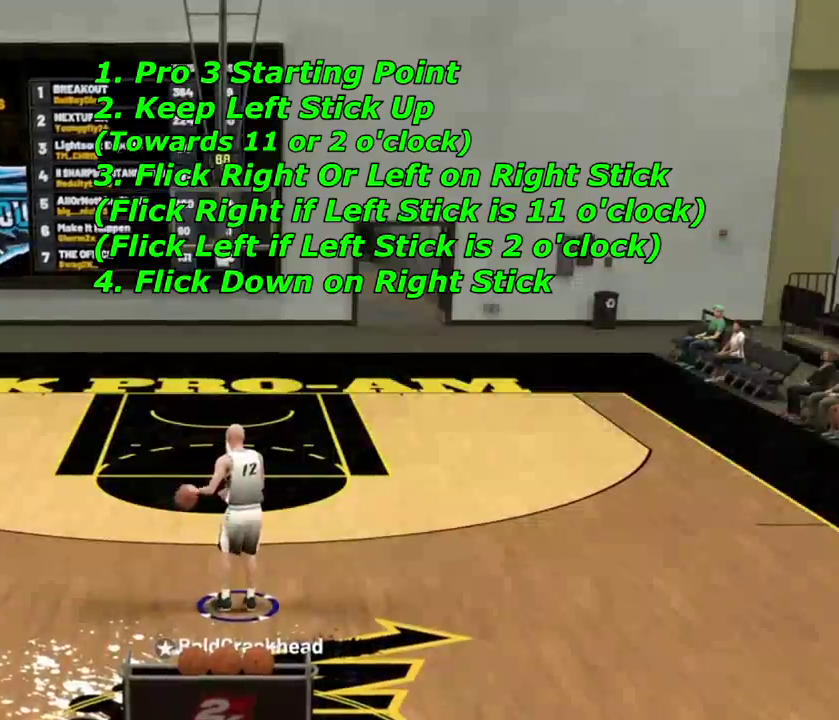
{"dt_ms": 301, "buttons": [], "left_stick": "center", "right_stick": "center", "events": []}
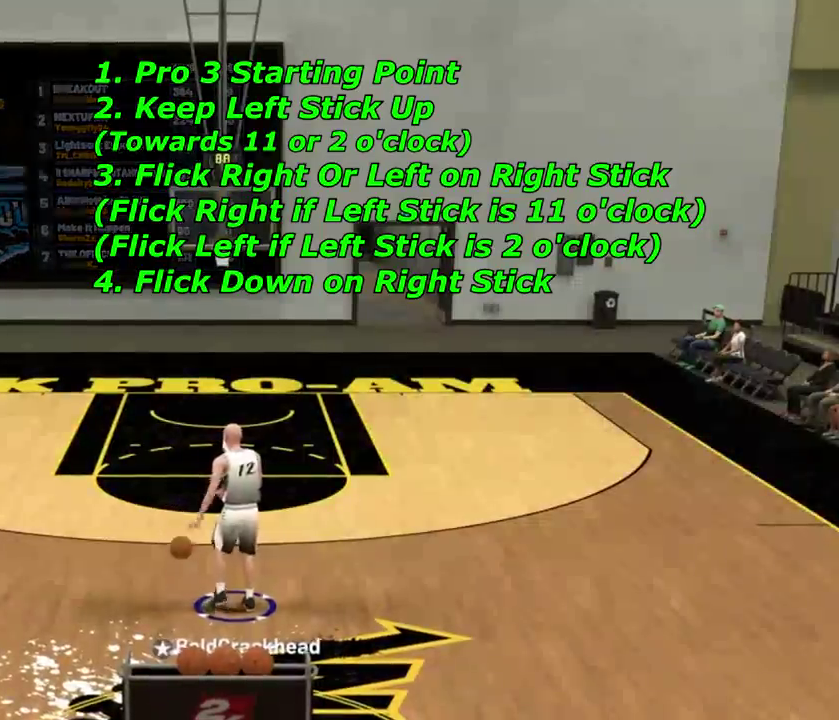
{"dt_ms": 700, "buttons": [], "left_stick": "center", "right_stick": "center", "events": []}
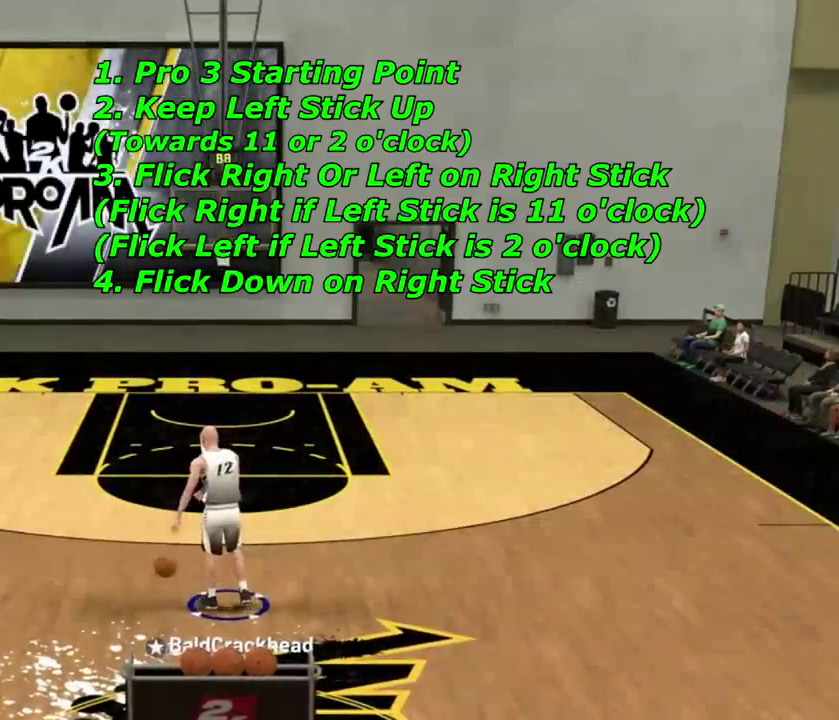
{"dt_ms": 501, "buttons": [], "left_stick": "center", "right_stick": "center", "events": [[234, "right_stick", "right"], [434, "right_stick", "center"]]}
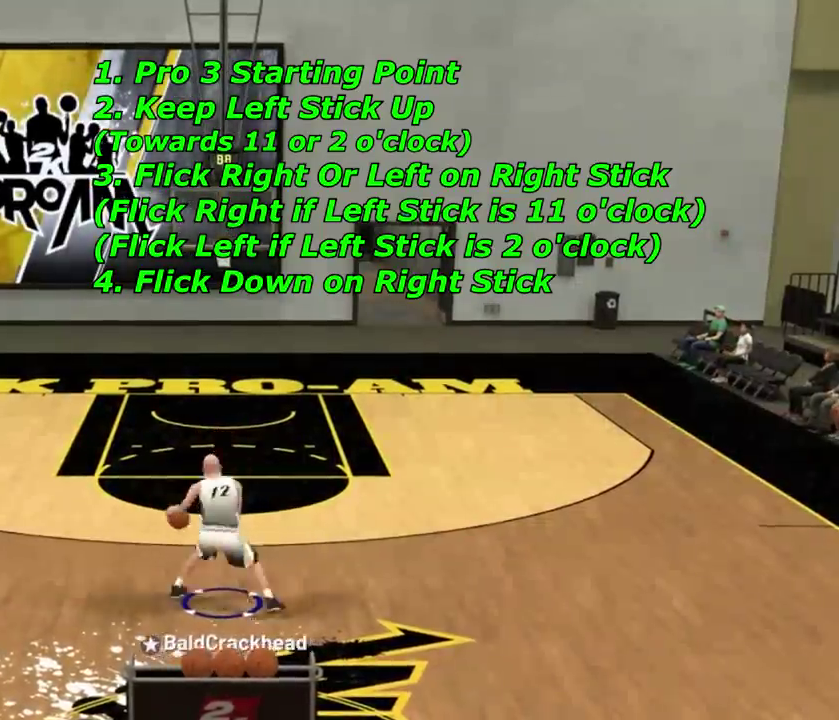
{"dt_ms": 400, "buttons": [], "left_stick": "center", "right_stick": "center", "events": []}
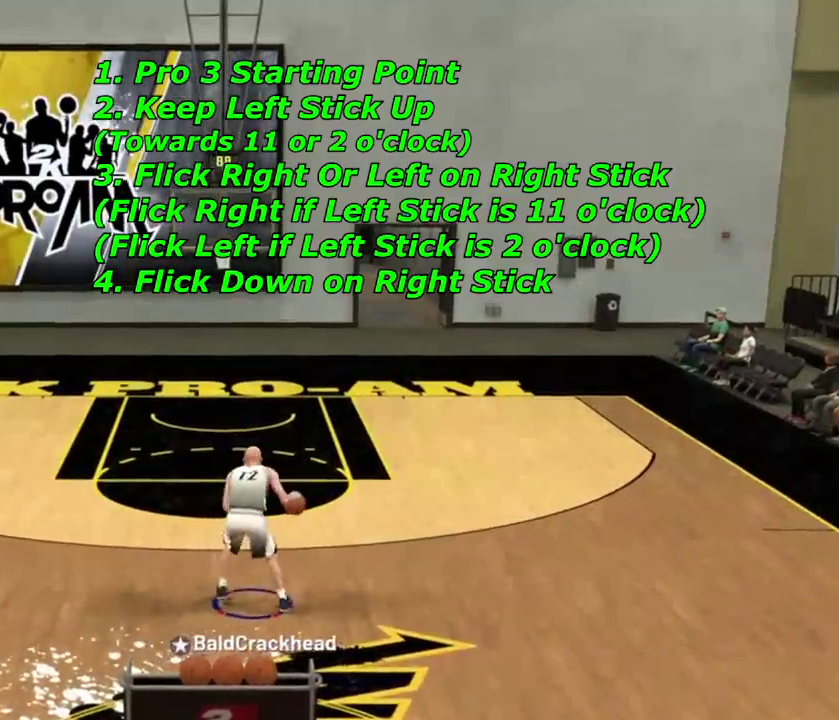
{"dt_ms": 601, "buttons": [], "left_stick": "center", "right_stick": "center", "events": [[200, "left_stick", "down-right"], [334, "left_stick", "center"]]}
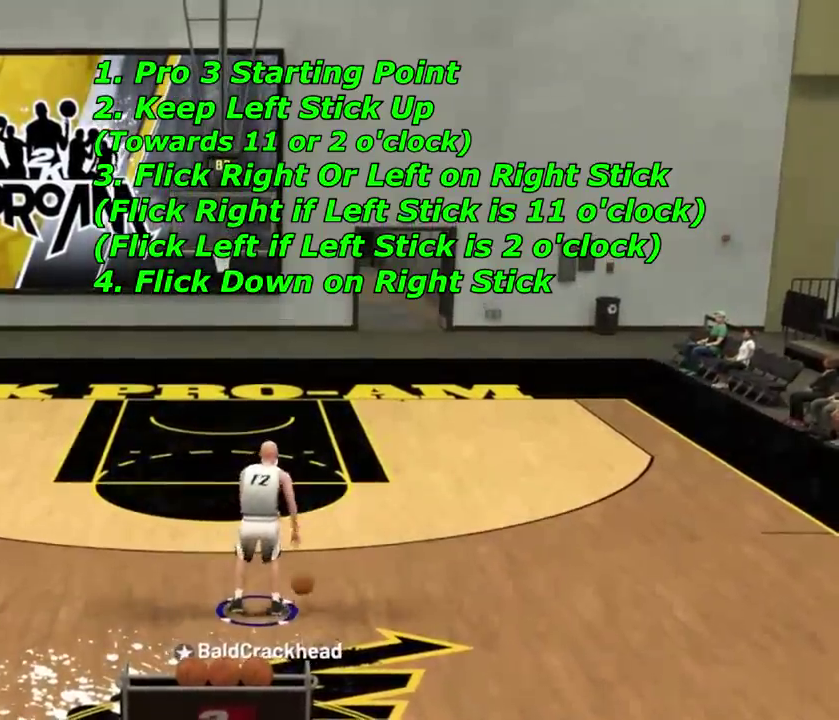
{"dt_ms": 500, "buttons": [], "left_stick": "center", "right_stick": "center", "events": []}
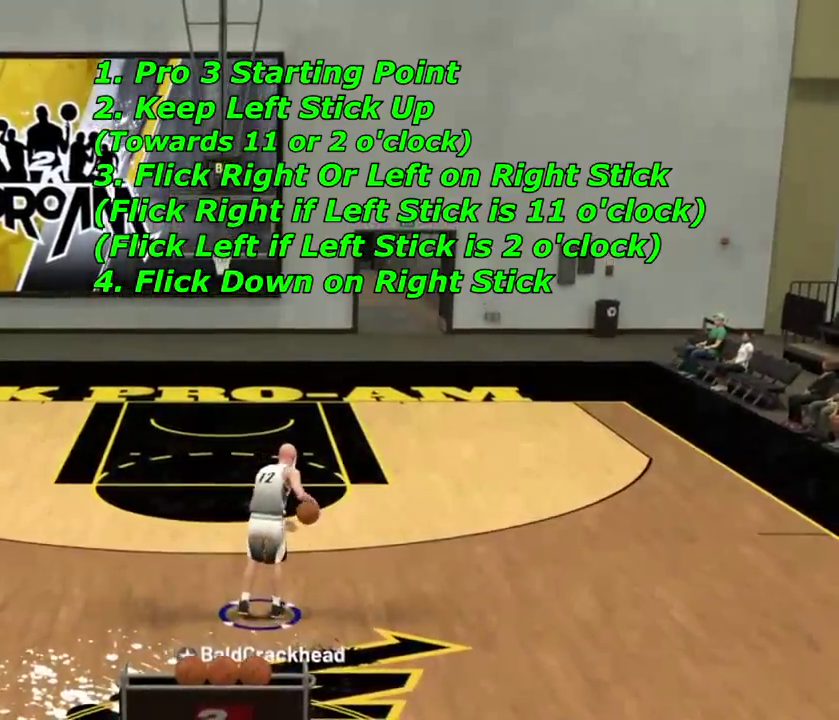
{"dt_ms": 601, "buttons": [], "left_stick": "center", "right_stick": "center", "events": []}
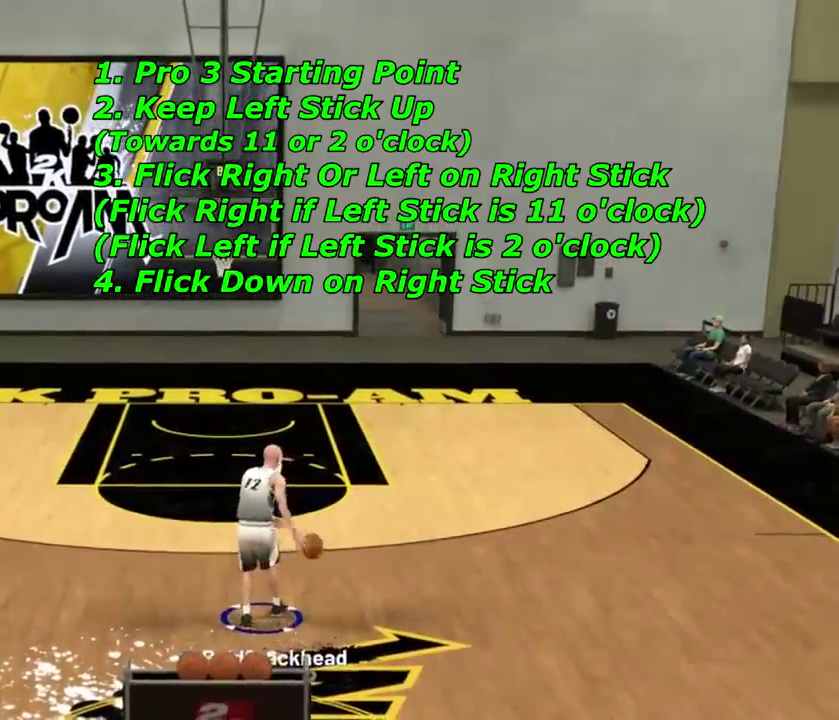
{"dt_ms": 400, "buttons": [], "left_stick": "up-left", "right_stick": "center", "events": [[33, "right_stick", "down"], [133, "R2", "down"], [200, "R2", "up"], [200, "right_stick", "center"], [300, "left_stick", "up-left"]]}
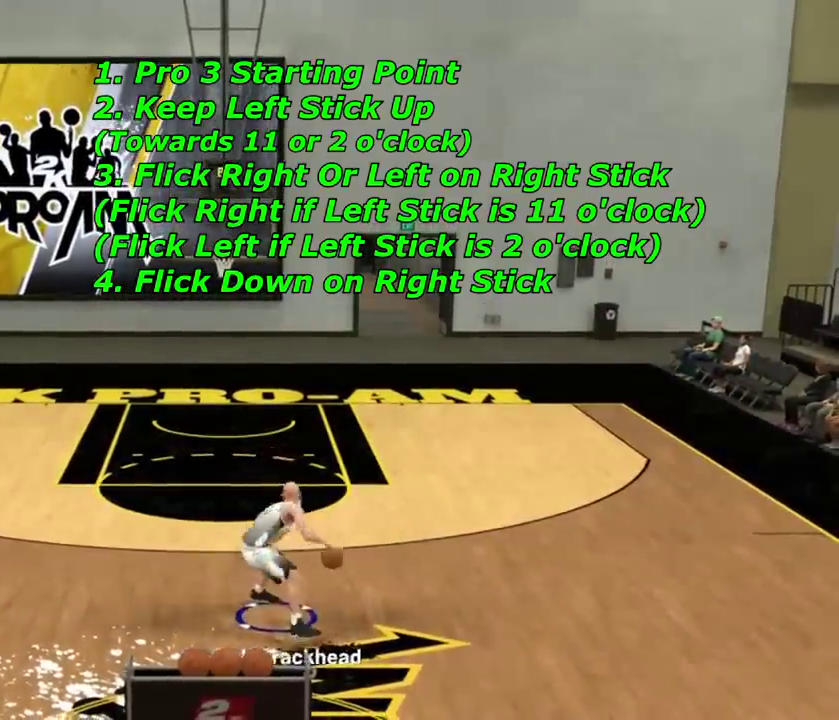
{"dt_ms": 701, "buttons": [], "left_stick": "up-right", "right_stick": "center", "events": [[167, "left_stick", "up"], [234, "right_stick", "right"], [334, "right_stick", "center"], [634, "left_stick", "up-right"]]}